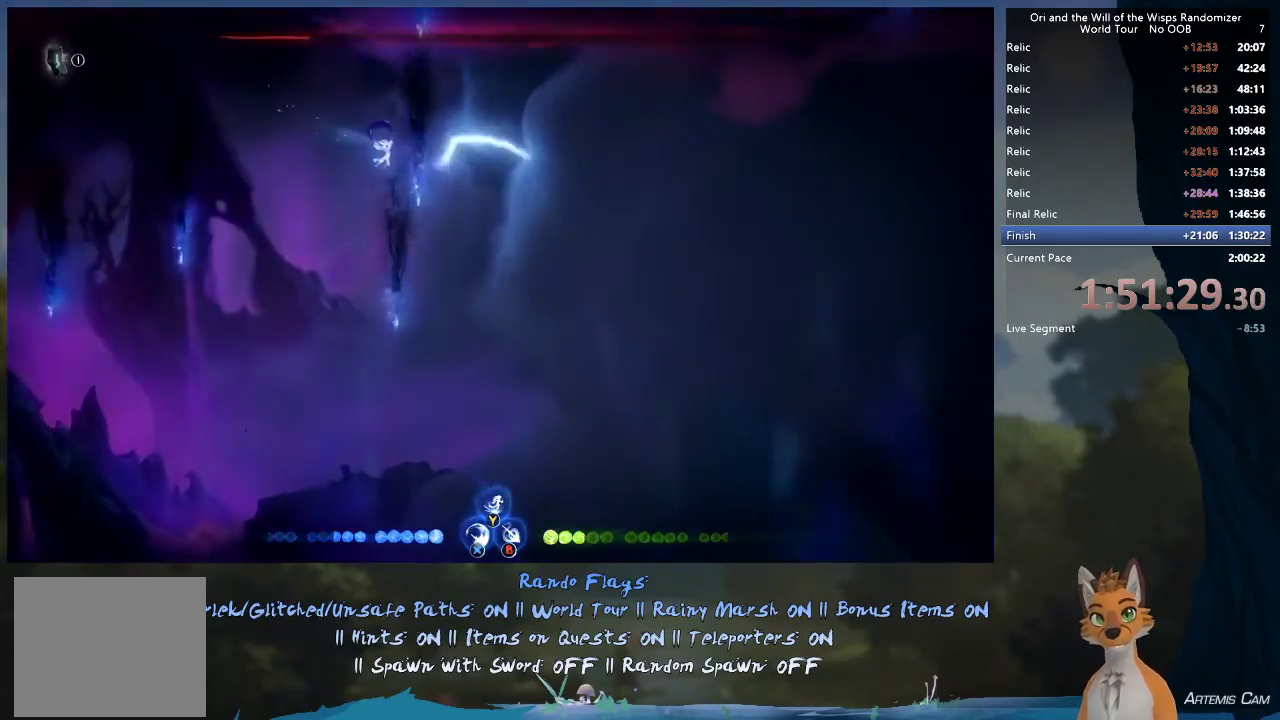
Gameplay with a controller (Xbox layout); each line is a JSON object with the inputs held at the frame after it (dt_ms = milliseconds from this image to that frame). "events" lists button and stick changes between this image and that frame as [ms after this image, input, new state], when the widget could be followed in between. This overlay highlights the sticks when they move; stick clicks (L3 R3) are not distinguishable. Not read: L3 R3.
{"dt_ms": 500, "buttons": ["R2"], "left_stick": "right", "right_stick": "center", "events": []}
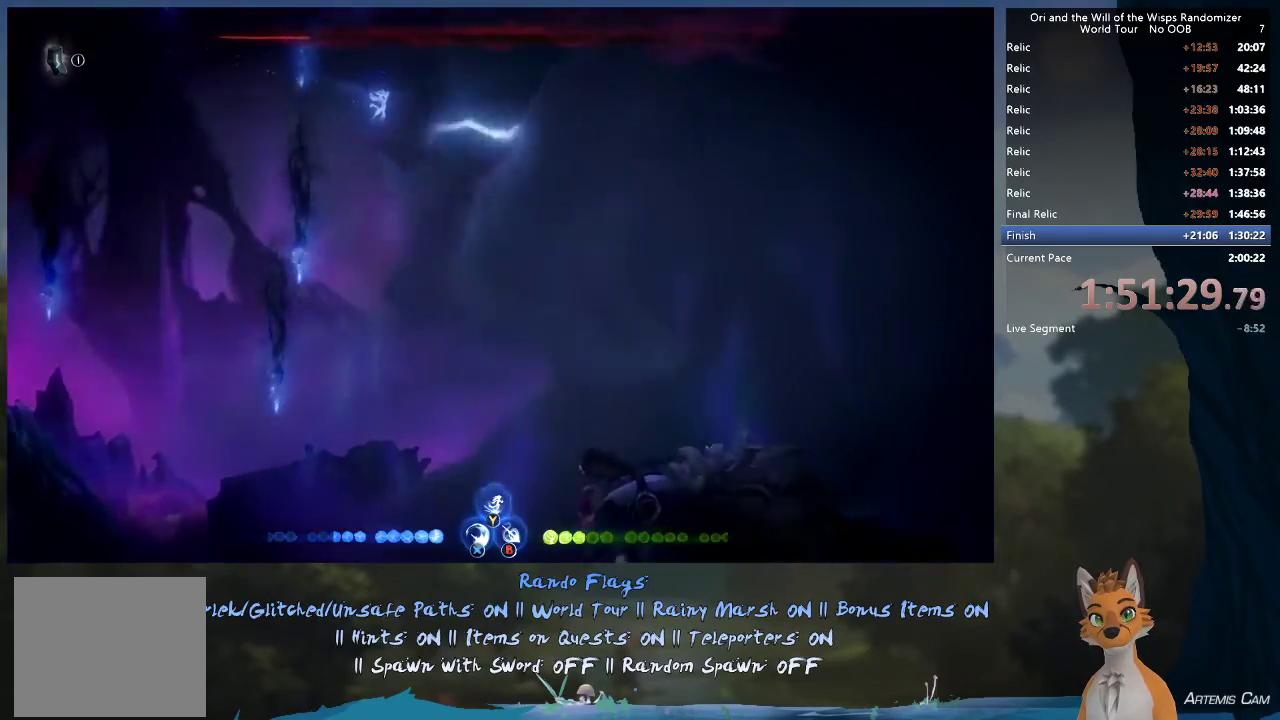
{"dt_ms": 400, "buttons": ["B"], "left_stick": "down-right", "right_stick": "center", "events": [[267, "B", "down"], [267, "R2", "up"], [300, "left_stick", "down-right"]]}
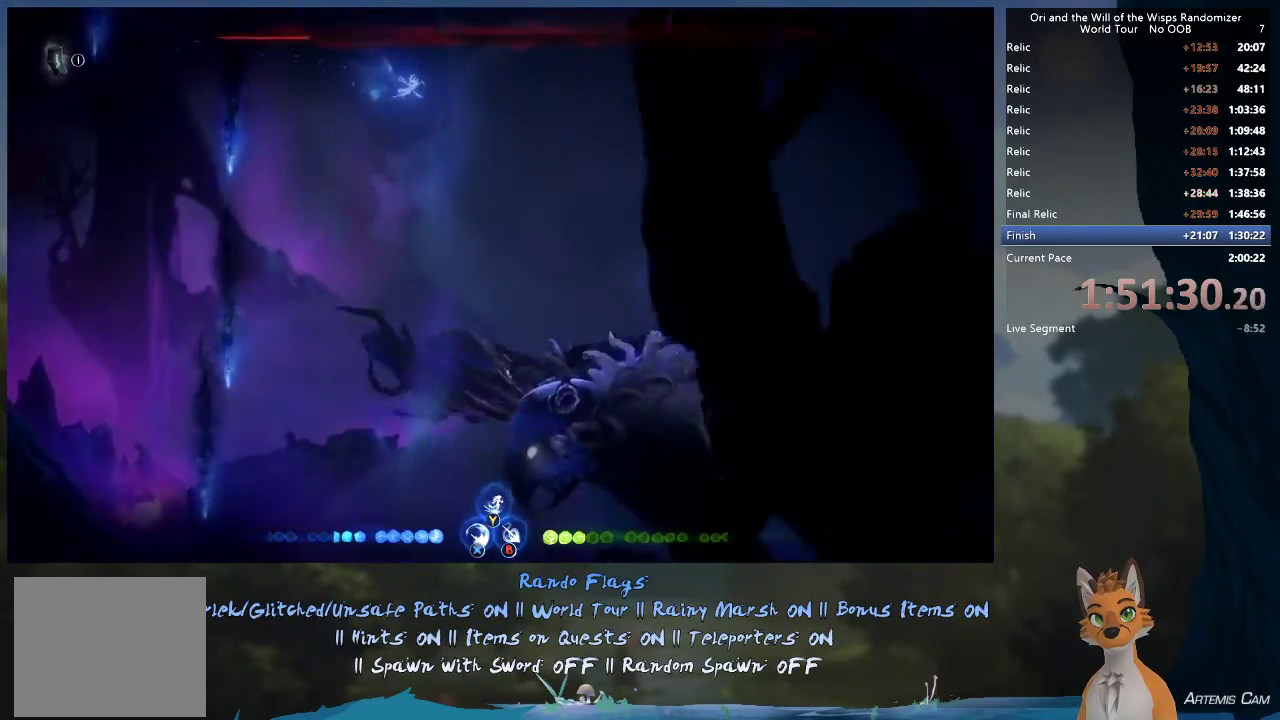
{"dt_ms": 600, "buttons": [], "left_stick": "down-right", "right_stick": "center", "events": [[100, "B", "up"]]}
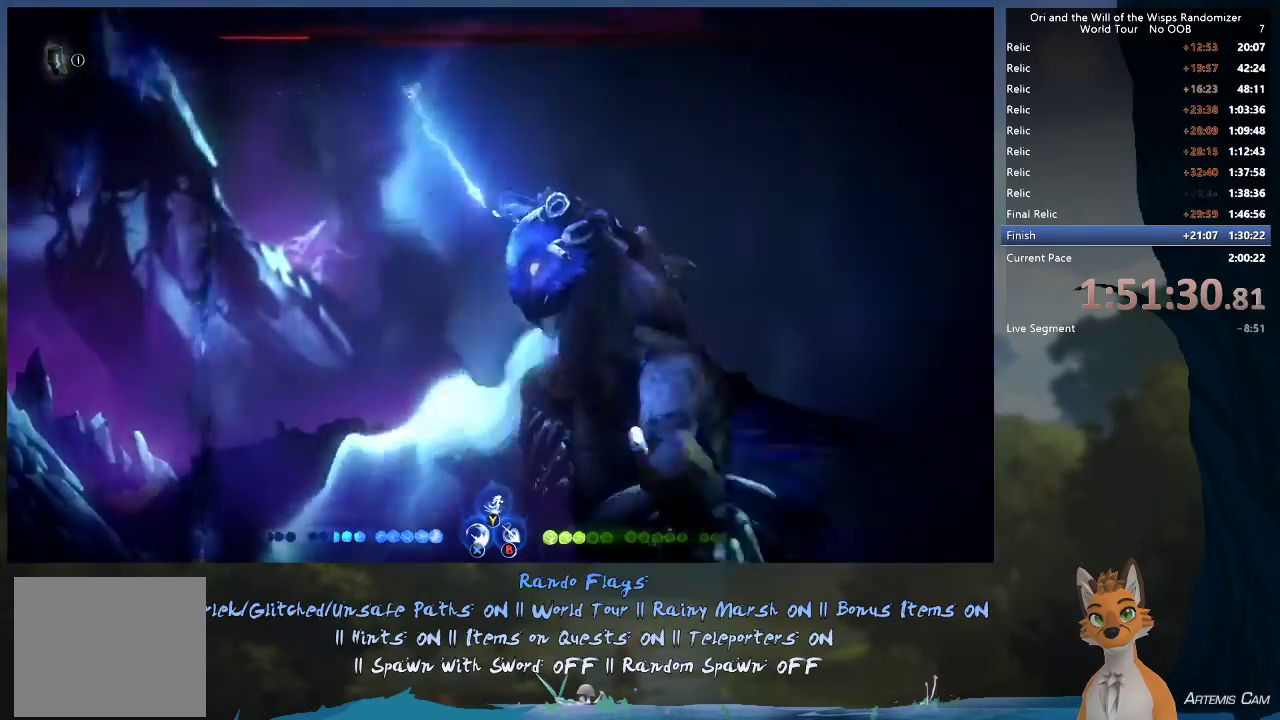
{"dt_ms": 700, "buttons": ["B"], "left_stick": "right", "right_stick": "center", "events": [[200, "left_stick", "up-left"], [367, "left_stick", "left"], [600, "left_stick", "right"], [650, "B", "down"]]}
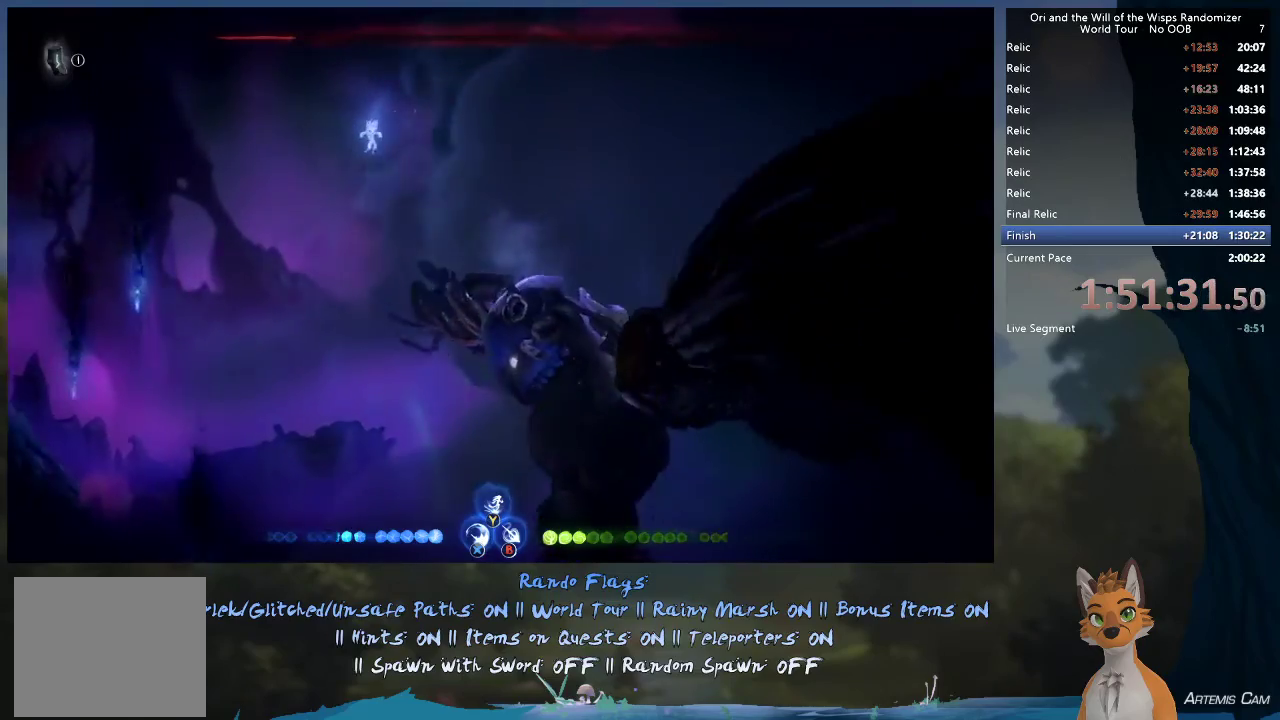
{"dt_ms": 300, "buttons": [], "left_stick": "right", "right_stick": "center", "events": [[50, "B", "up"], [117, "B", "down"], [233, "B", "up"]]}
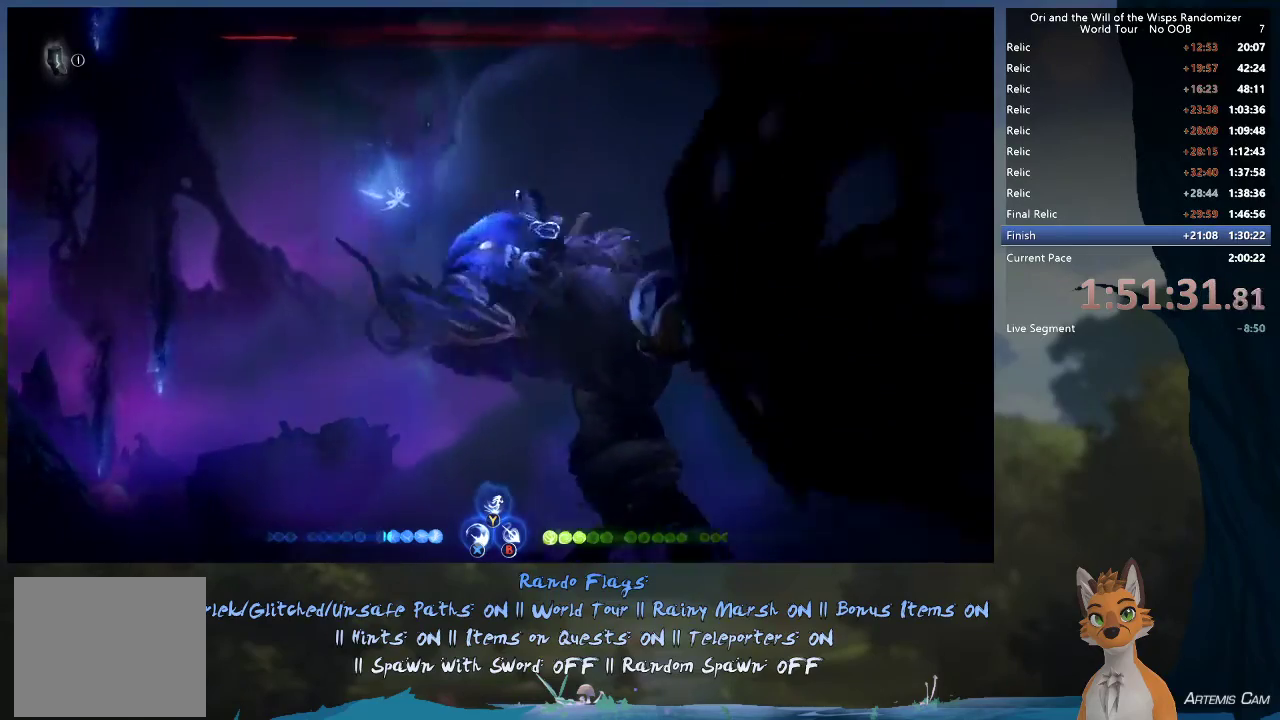
{"dt_ms": 500, "buttons": [], "left_stick": "up-right", "right_stick": "center", "events": [[133, "X", "down"], [150, "left_stick", "up-right"], [217, "X", "up"], [267, "X", "down"], [367, "X", "up"]]}
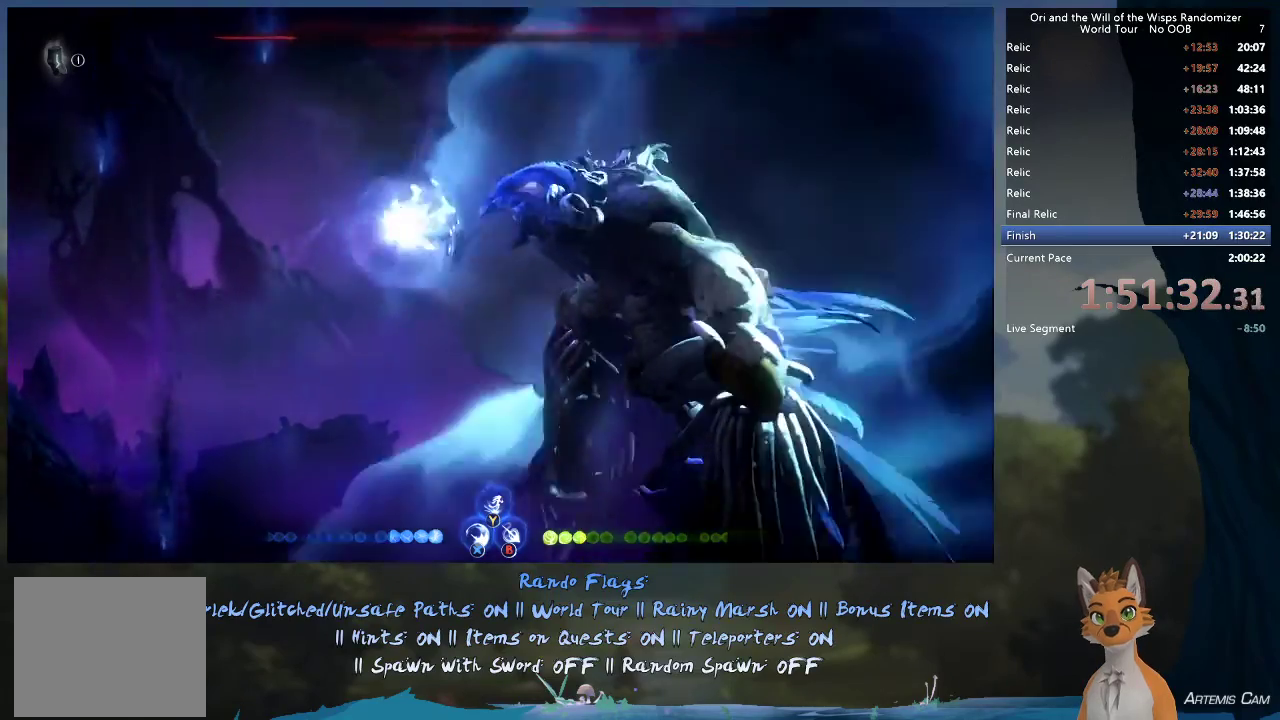
{"dt_ms": 600, "buttons": [], "left_stick": "right", "right_stick": "center", "events": [[417, "A", "down"], [450, "left_stick", "right"], [600, "A", "up"]]}
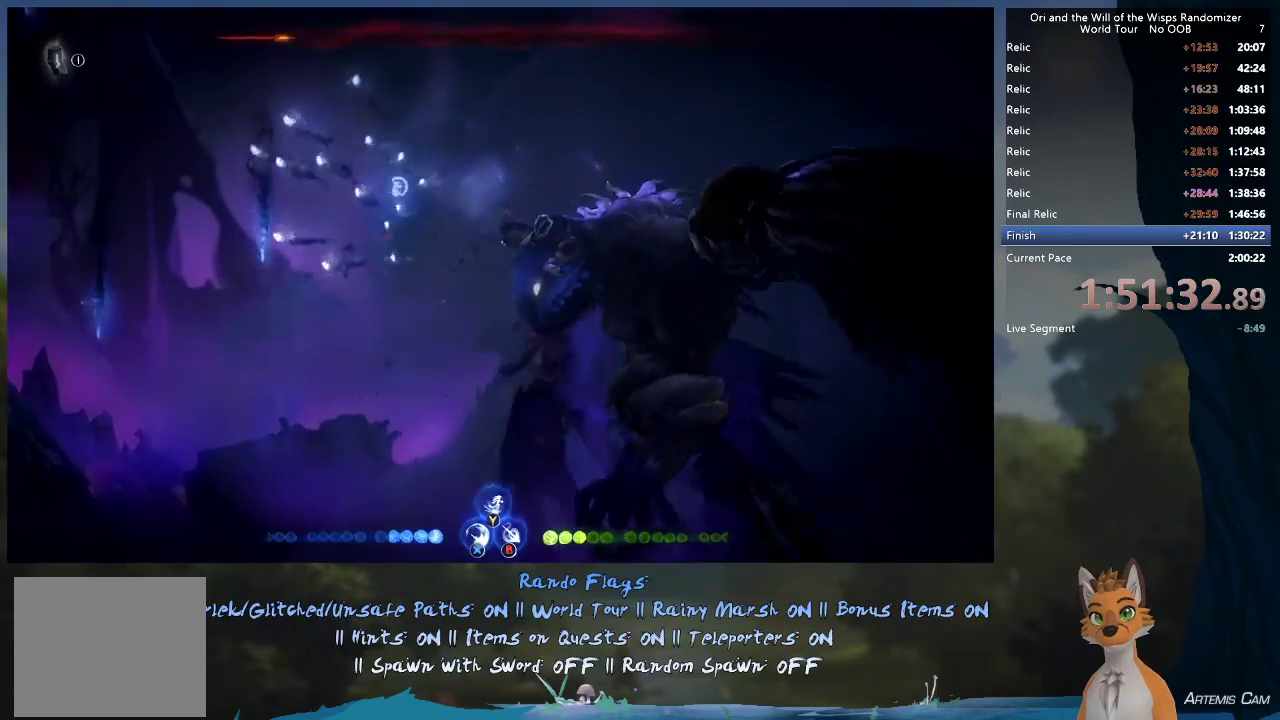
{"dt_ms": 400, "buttons": ["X"], "left_stick": "right", "right_stick": "center", "events": [[400, "X", "down"]]}
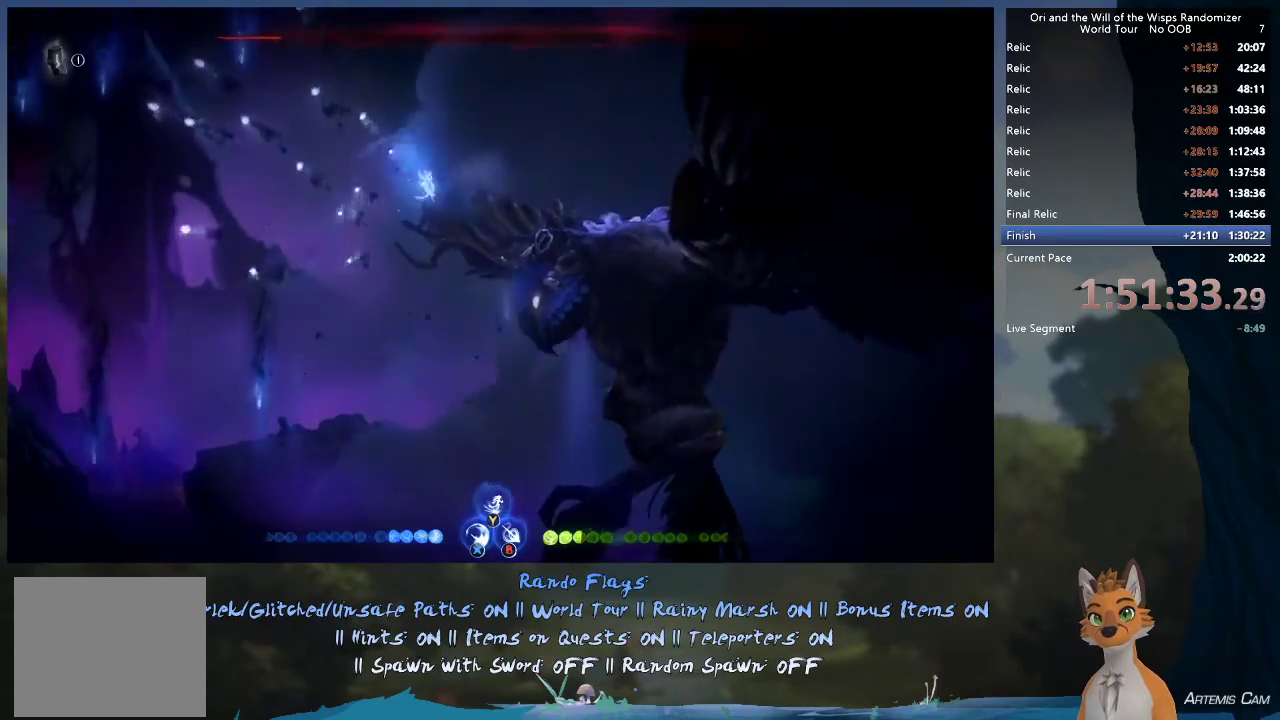
{"dt_ms": 400, "buttons": [], "left_stick": "center", "right_stick": "center", "events": [[33, "X", "up"], [67, "X", "down"], [117, "X", "up"], [133, "left_stick", "center"], [217, "X", "down"], [383, "X", "up"]]}
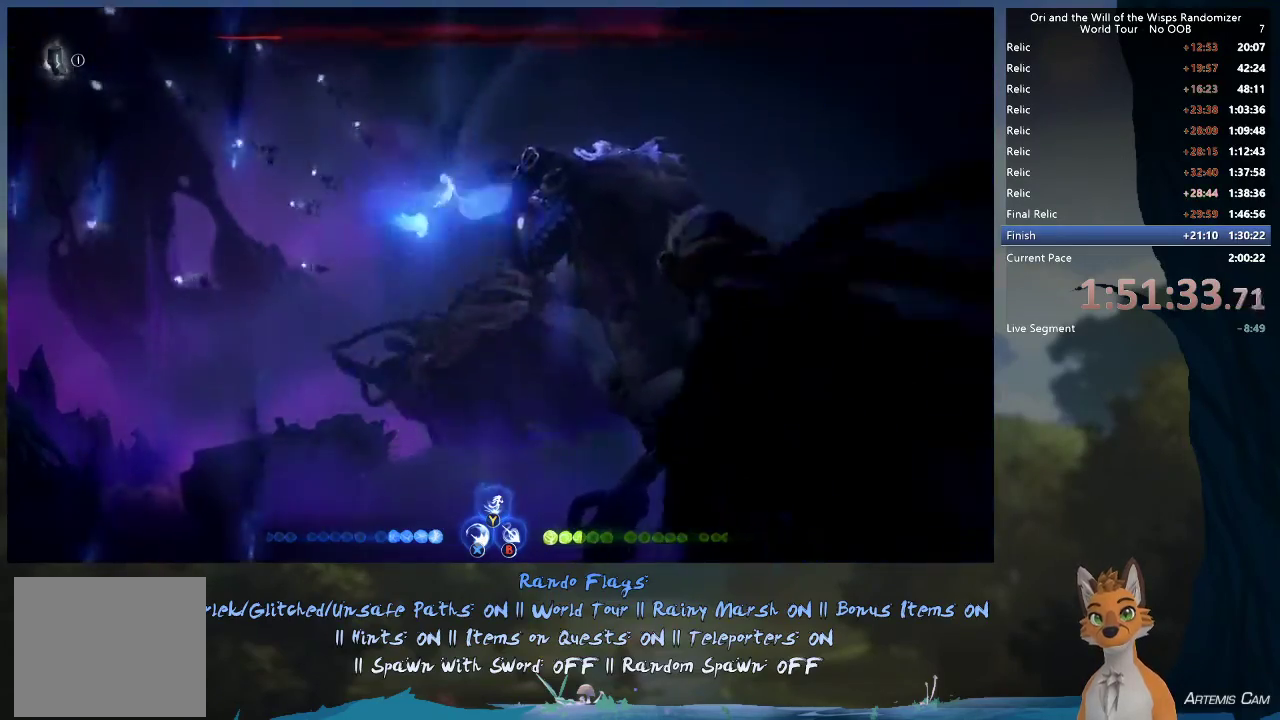
{"dt_ms": 500, "buttons": ["X"], "left_stick": "center", "right_stick": "center", "events": [[17, "X", "down"], [117, "X", "up"], [200, "X", "down"], [250, "X", "up"], [333, "X", "down"], [383, "X", "up"], [467, "X", "down"]]}
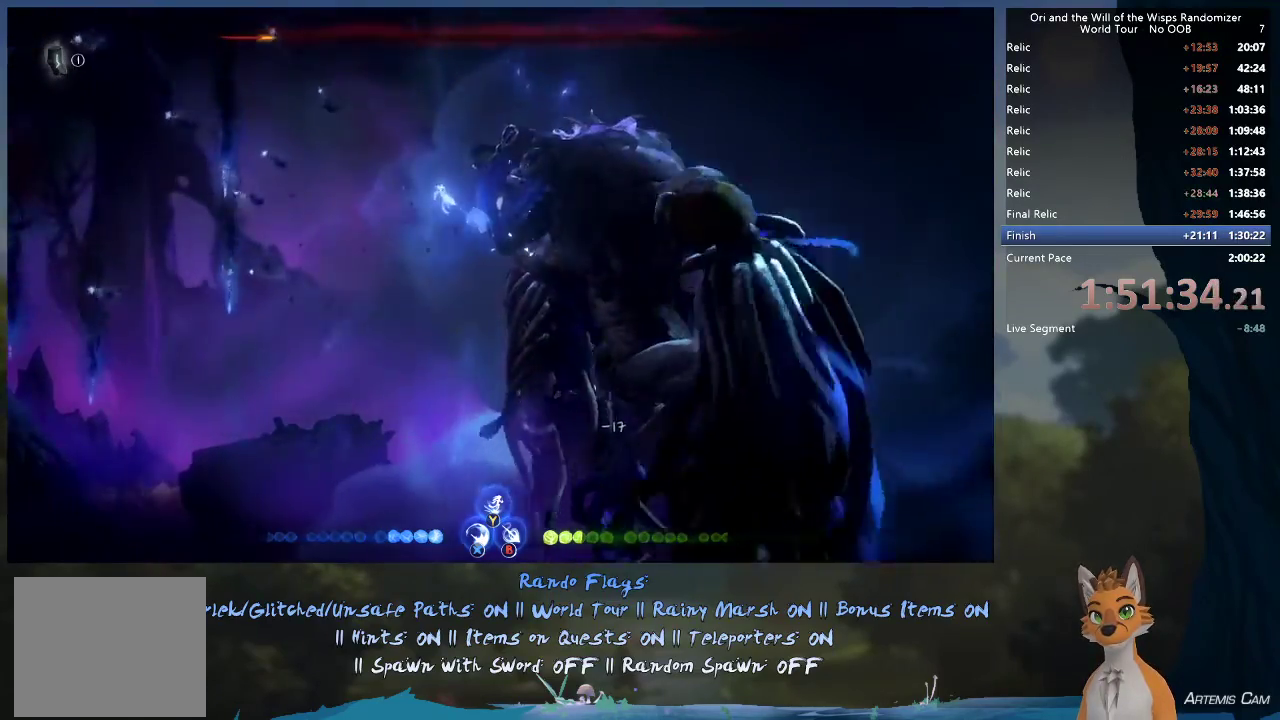
{"dt_ms": 600, "buttons": ["X"], "left_stick": "center", "right_stick": "center", "events": [[33, "X", "up"], [83, "X", "down"], [183, "X", "up"], [417, "X", "down"], [483, "X", "up"], [567, "X", "down"]]}
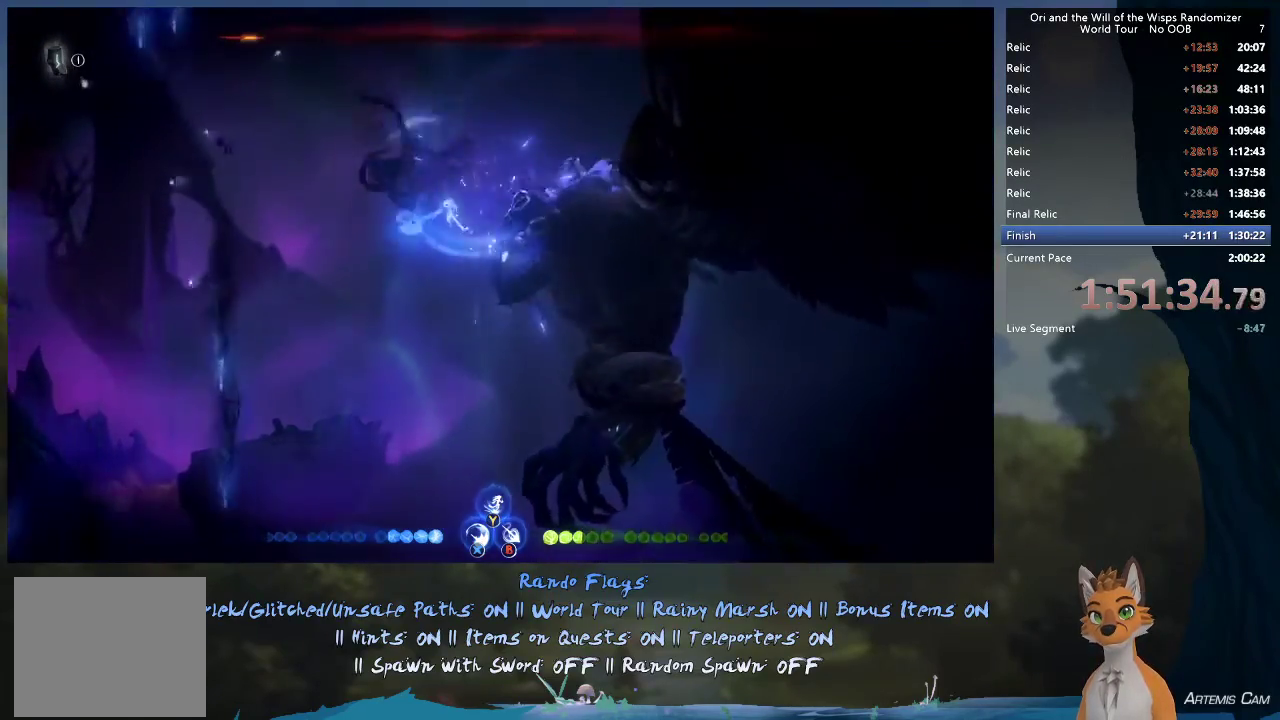
{"dt_ms": 300, "buttons": ["X"], "left_stick": "center", "right_stick": "center", "events": [[50, "X", "up"], [100, "X", "down"], [167, "X", "up"], [233, "X", "down"]]}
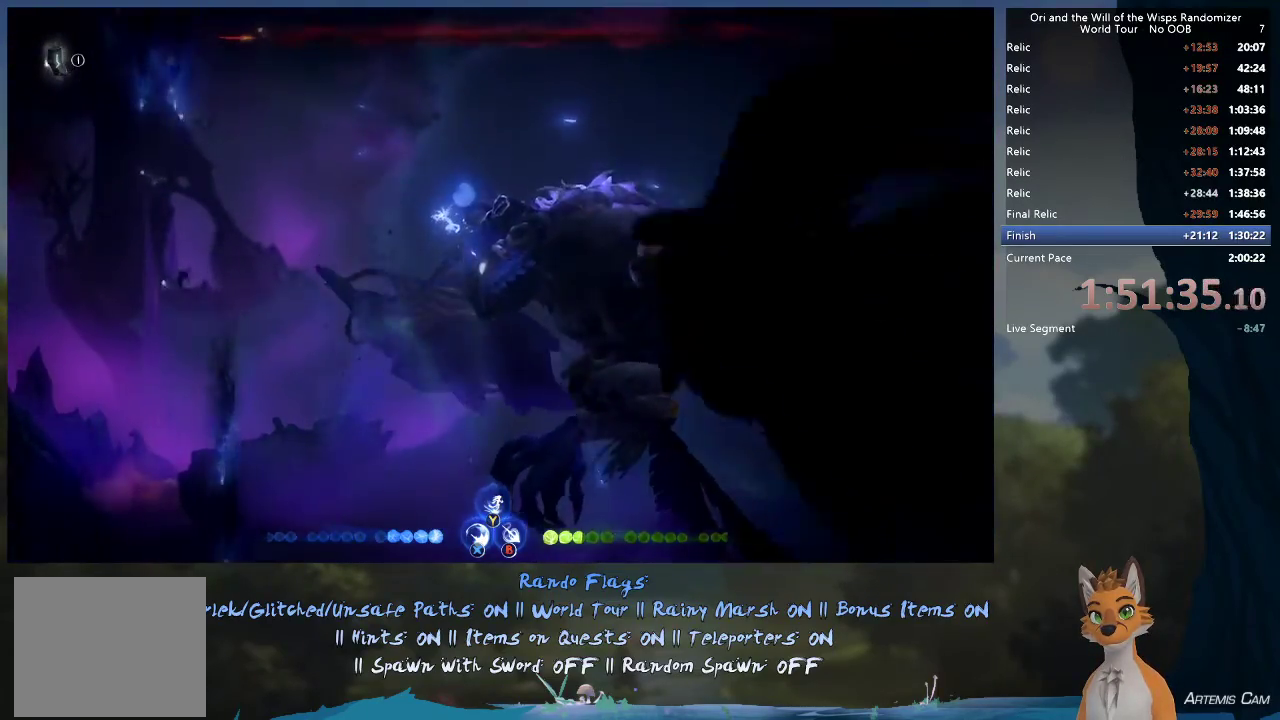
{"dt_ms": 500, "buttons": [], "left_stick": "center", "right_stick": "center", "events": [[17, "X", "up"], [83, "X", "down"], [150, "X", "up"], [217, "X", "down"], [317, "X", "up"], [367, "X", "down"], [450, "X", "up"]]}
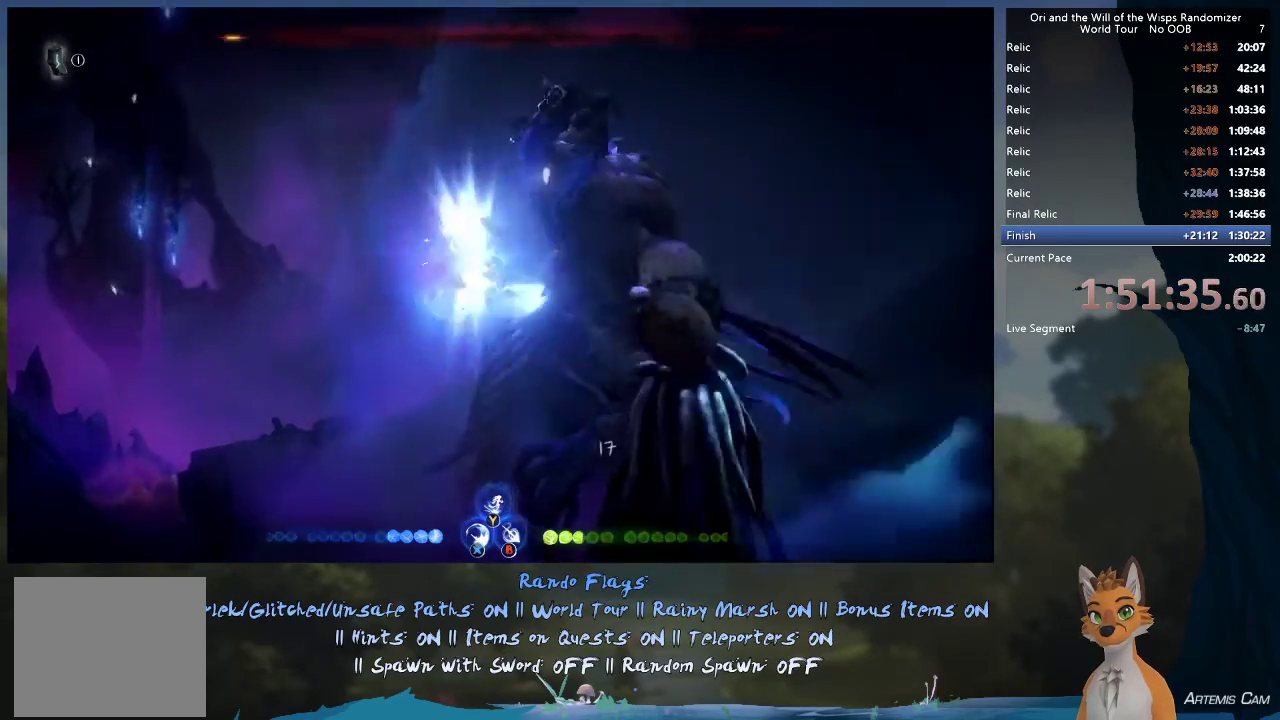
{"dt_ms": 600, "buttons": [], "left_stick": "up", "right_stick": "center", "events": [[33, "X", "down"], [117, "X", "up"], [200, "X", "down"], [250, "X", "up"], [333, "A", "down"], [333, "X", "down"], [433, "A", "up"], [433, "X", "up"], [500, "A", "down"], [500, "X", "down"], [550, "left_stick", "up"], [567, "X", "up"], [600, "A", "up"]]}
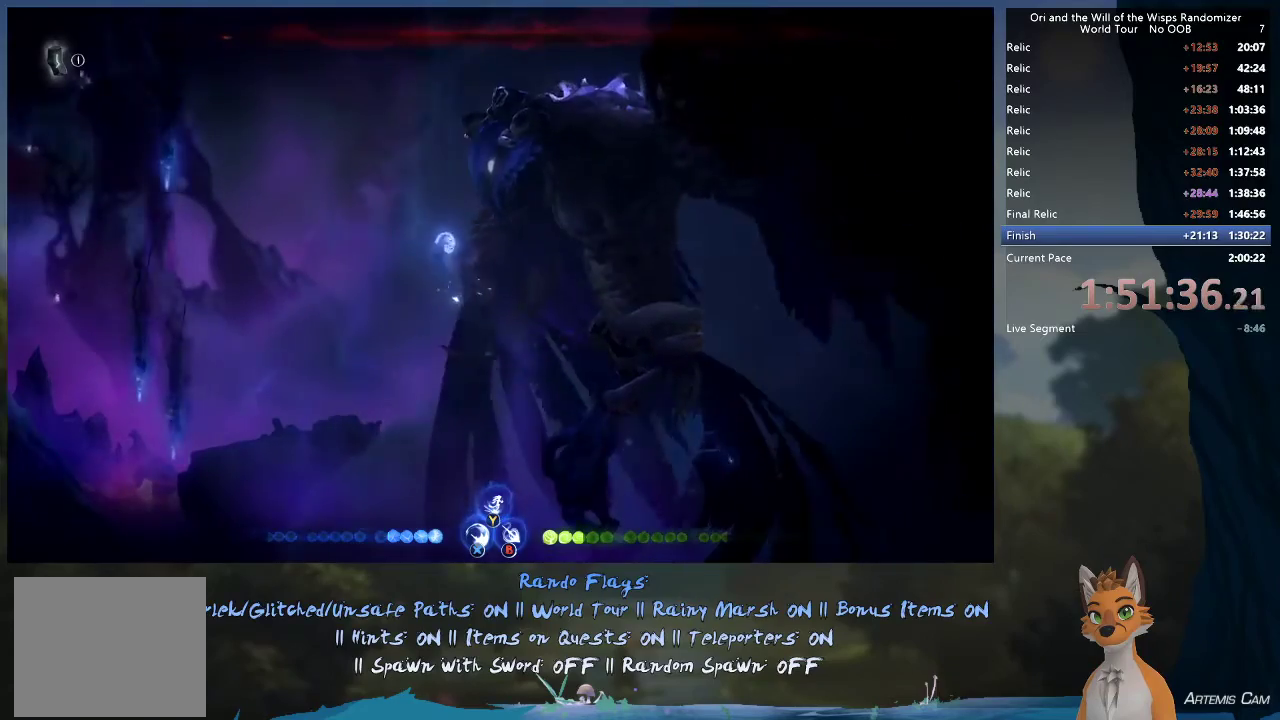
{"dt_ms": 400, "buttons": ["X"], "left_stick": "center", "right_stick": "center", "events": [[100, "A", "down"], [100, "X", "down"], [150, "A", "up"], [150, "X", "up"], [233, "X", "down"], [283, "X", "up"], [283, "left_stick", "center"], [350, "X", "down"]]}
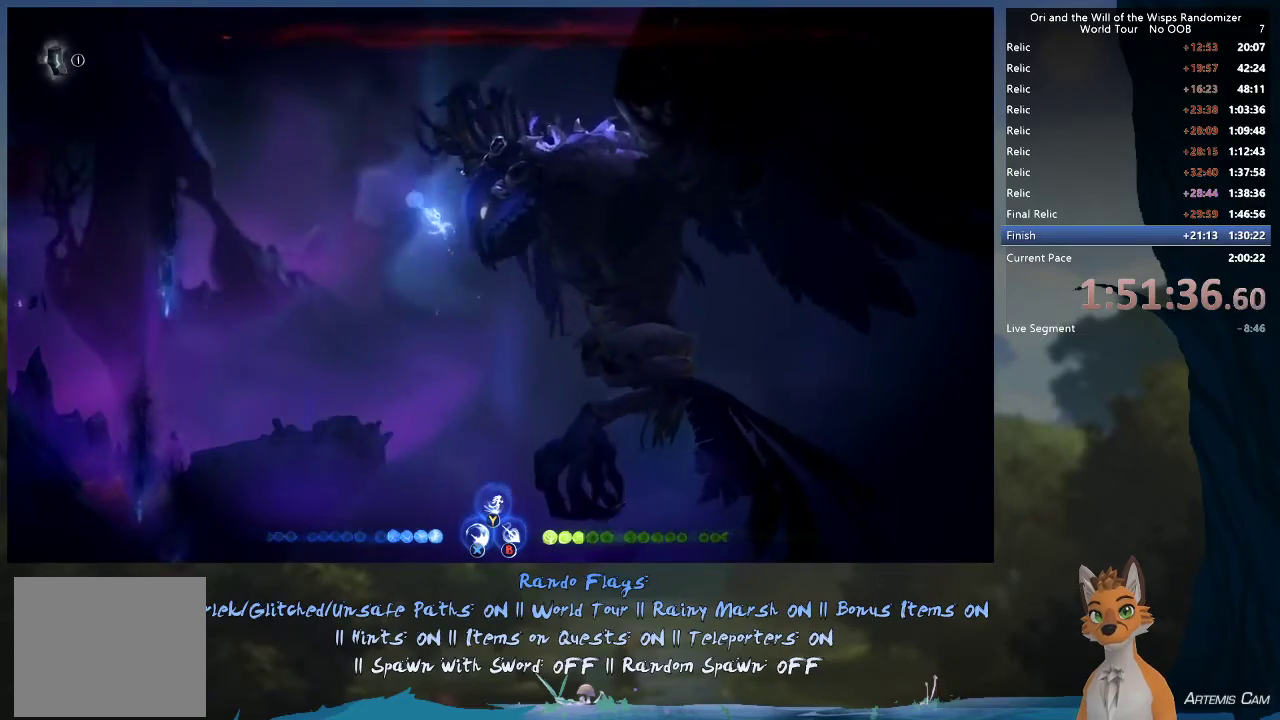
{"dt_ms": 600, "buttons": [], "left_stick": "center", "right_stick": "center", "events": [[167, "X", "up"], [233, "X", "down"], [433, "X", "up"], [483, "X", "down"], [583, "X", "up"]]}